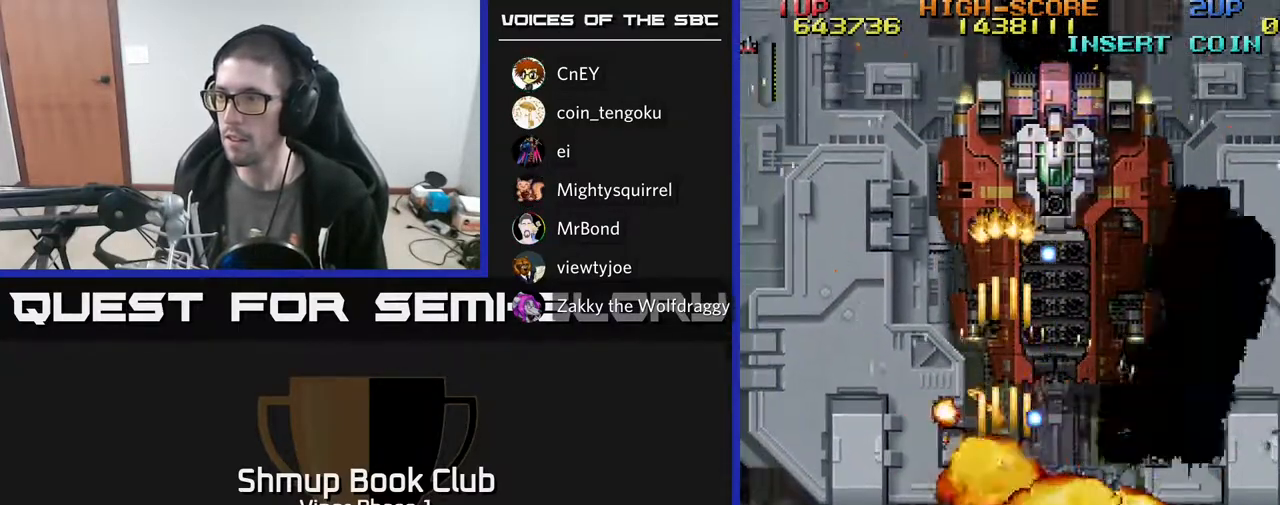
Gameplay with a controller (Xbox layout); each line is a JSON object with the inputs held at the frame after it. "events" lists button and stick changes between this image and that frame as [ms after this image, input, new state], when the widget could be followed in between. Not read: right_stick.
{"buttons": ["A"], "left_stick": "center", "events": [[50, "DPAD_RIGHT", "down"], [167, "DPAD_DOWN", "down"], [267, "DPAD_DOWN", "up"], [500, "DPAD_RIGHT", "up"]]}
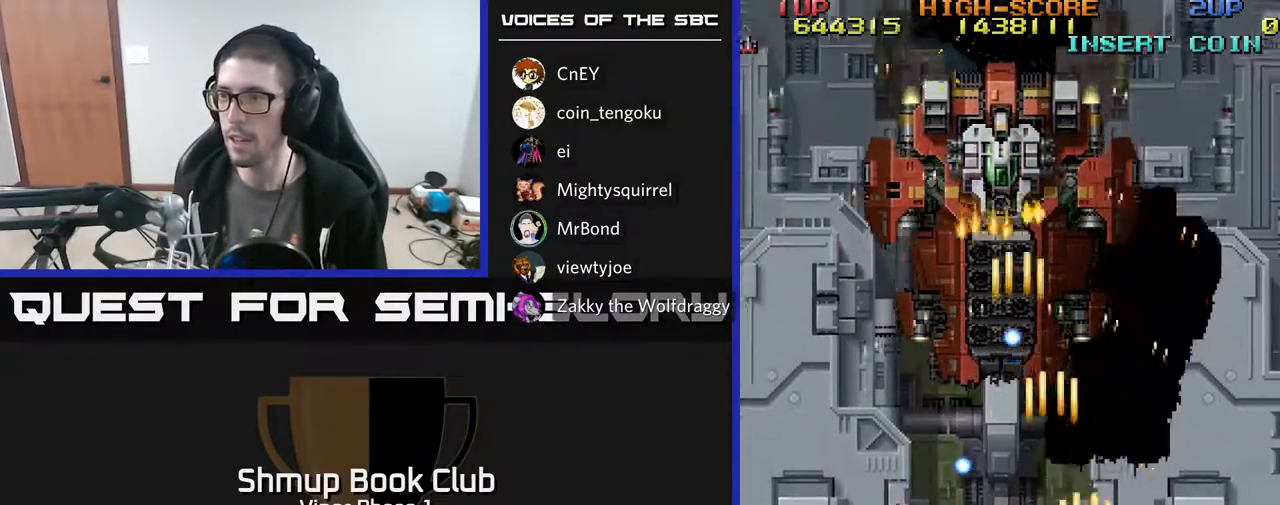
{"buttons": ["A", "DPAD_LEFT"], "left_stick": "center", "events": [[217, "DPAD_RIGHT", "down"], [417, "DPAD_RIGHT", "up"], [450, "DPAD_UP", "down"], [483, "DPAD_LEFT", "down"], [500, "DPAD_UP", "up"]]}
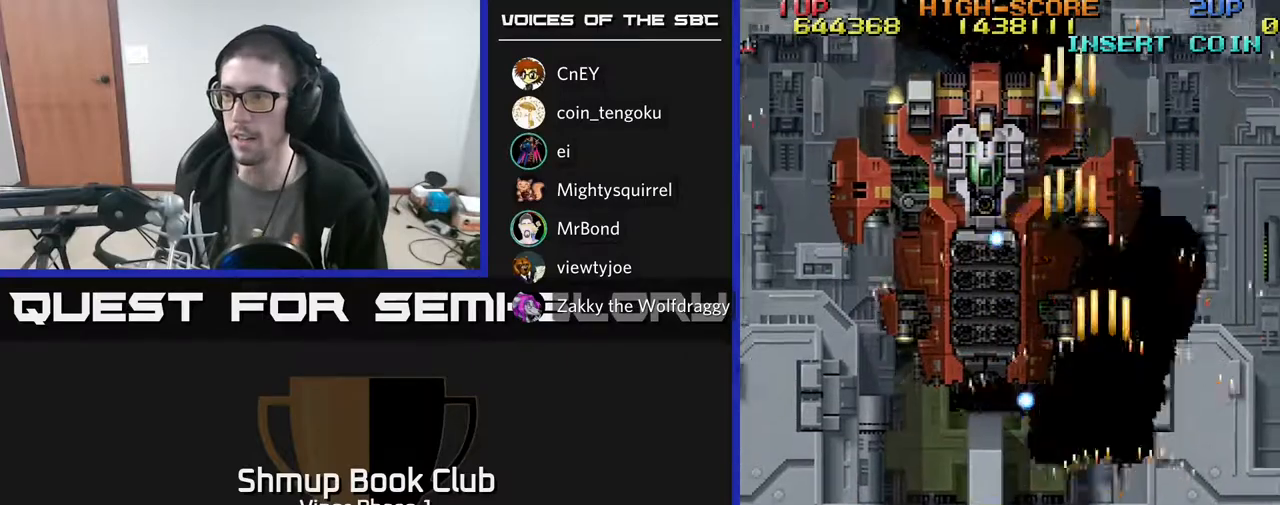
{"buttons": ["A", "DPAD_UP", "DPAD_LEFT"], "left_stick": "center", "events": [[50, "DPAD_DOWN", "down"], [67, "DPAD_LEFT", "up"], [150, "DPAD_RIGHT", "down"], [267, "DPAD_DOWN", "up"], [433, "DPAD_RIGHT", "up"], [450, "DPAD_UP", "down"], [483, "DPAD_LEFT", "down"]]}
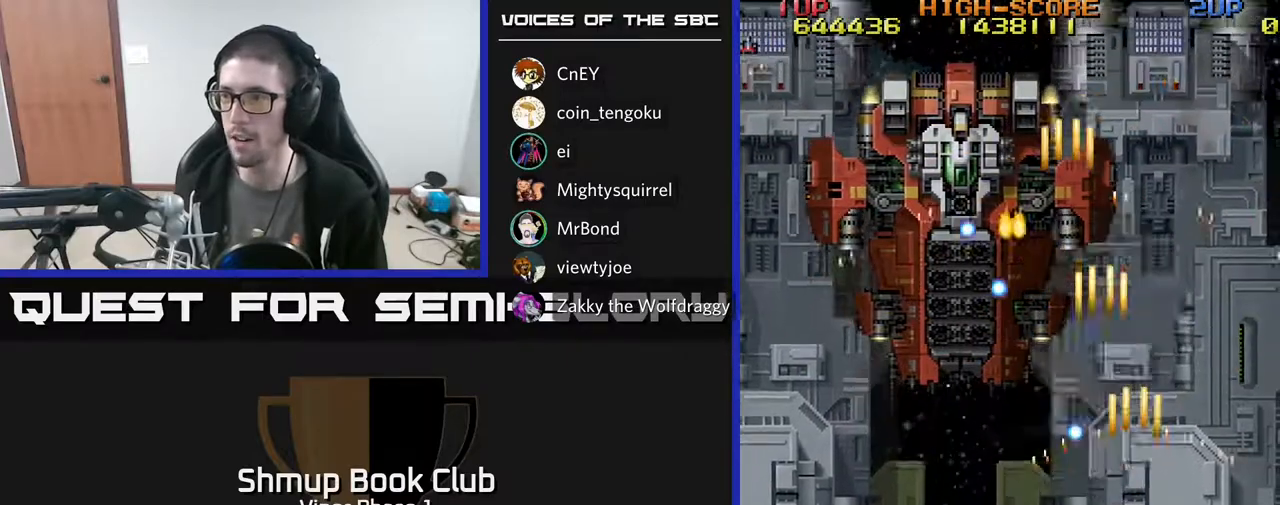
{"buttons": ["A", "DPAD_LEFT"], "left_stick": "center", "events": [[33, "DPAD_UP", "up"]]}
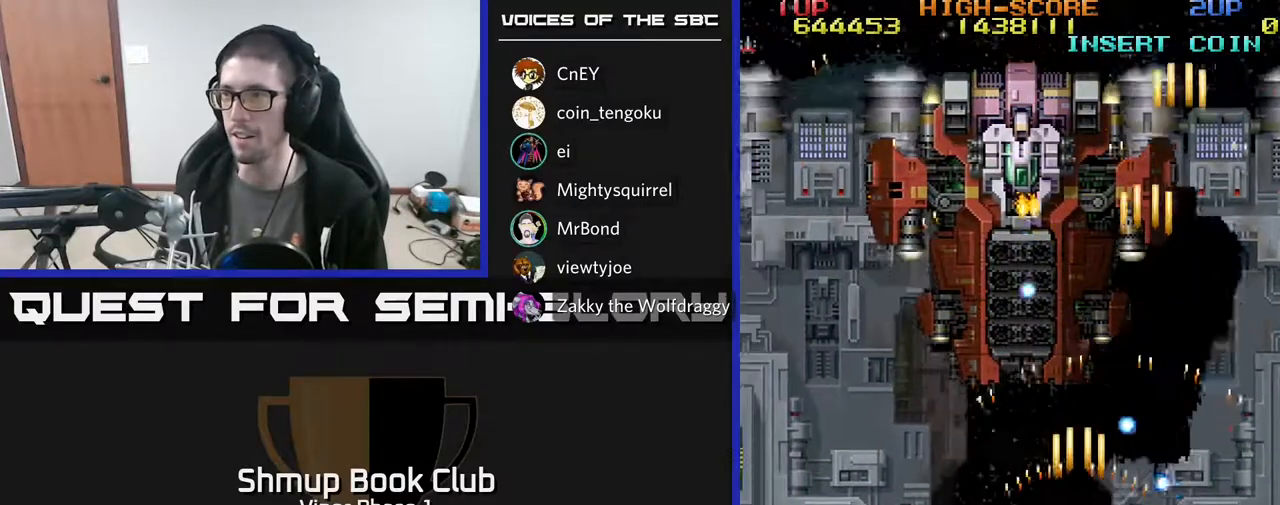
{"buttons": ["A", "DPAD_LEFT"], "left_stick": "center", "events": [[167, "DPAD_UP", "down"], [183, "DPAD_LEFT", "up"], [217, "DPAD_UP", "up"], [267, "DPAD_DOWN", "down"], [417, "DPAD_LEFT", "down"], [450, "DPAD_DOWN", "up"]]}
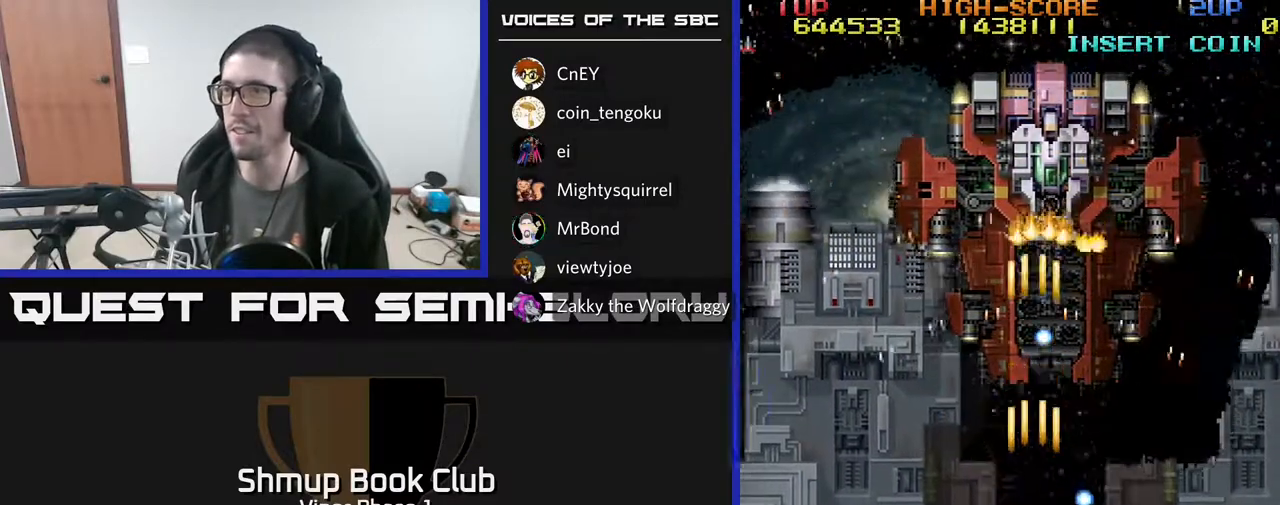
{"buttons": ["A", "DPAD_RIGHT"], "left_stick": "center", "events": [[50, "DPAD_LEFT", "up"], [200, "DPAD_RIGHT", "down"], [317, "DPAD_RIGHT", "up"], [350, "DPAD_UP", "down"], [450, "DPAD_UP", "up"], [467, "DPAD_RIGHT", "down"]]}
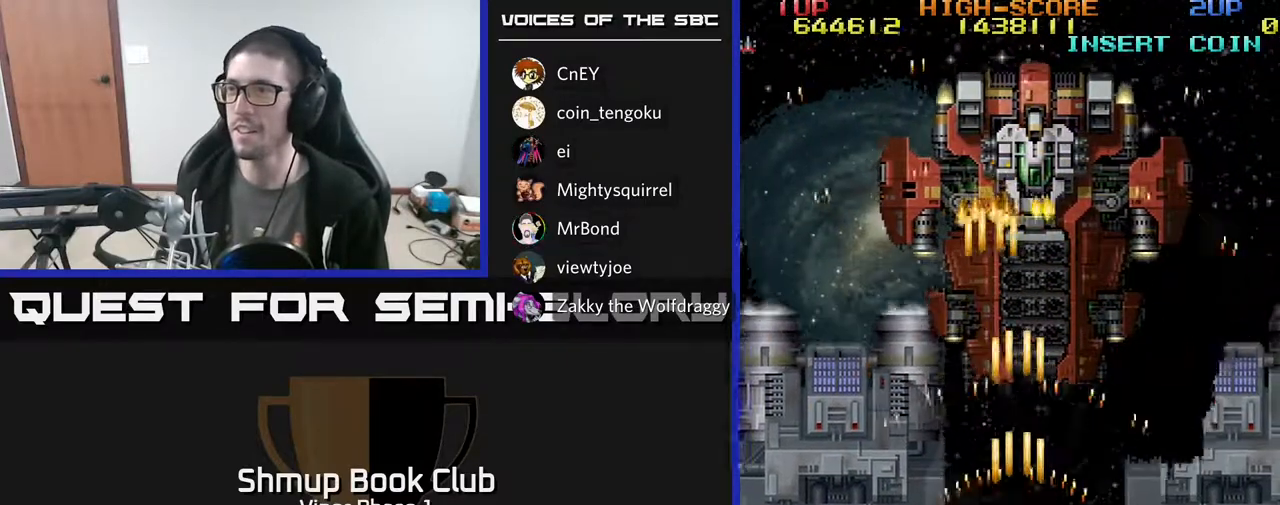
{"buttons": ["A", "DPAD_UP"], "left_stick": "center", "events": [[200, "DPAD_RIGHT", "up"], [283, "DPAD_LEFT", "down"], [383, "DPAD_UP", "down"], [417, "DPAD_LEFT", "up"]]}
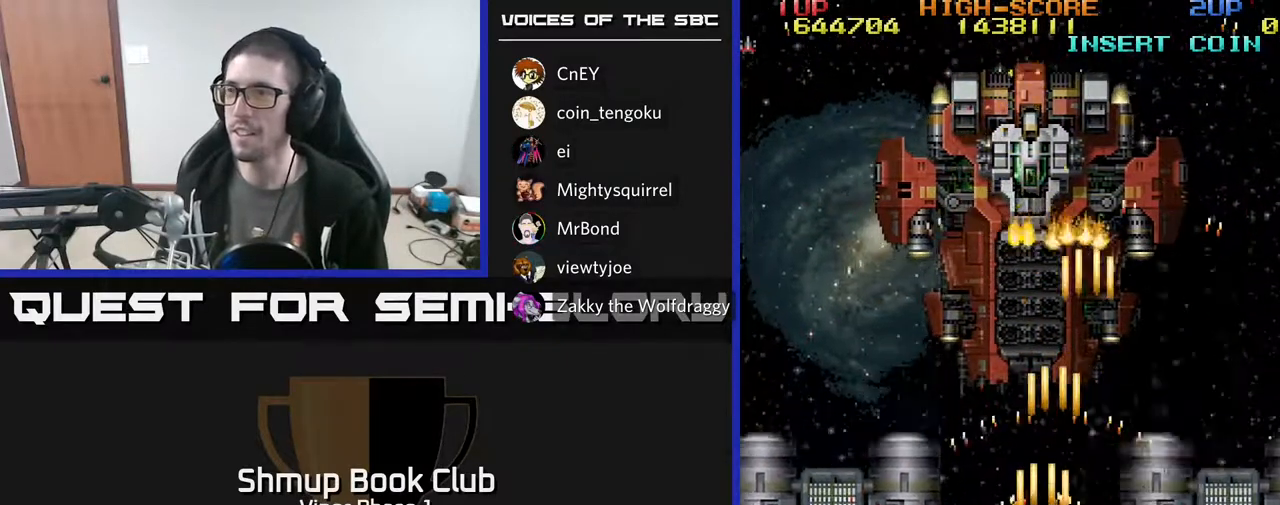
{"buttons": ["A"], "left_stick": "center", "events": [[17, "DPAD_UP", "up"]]}
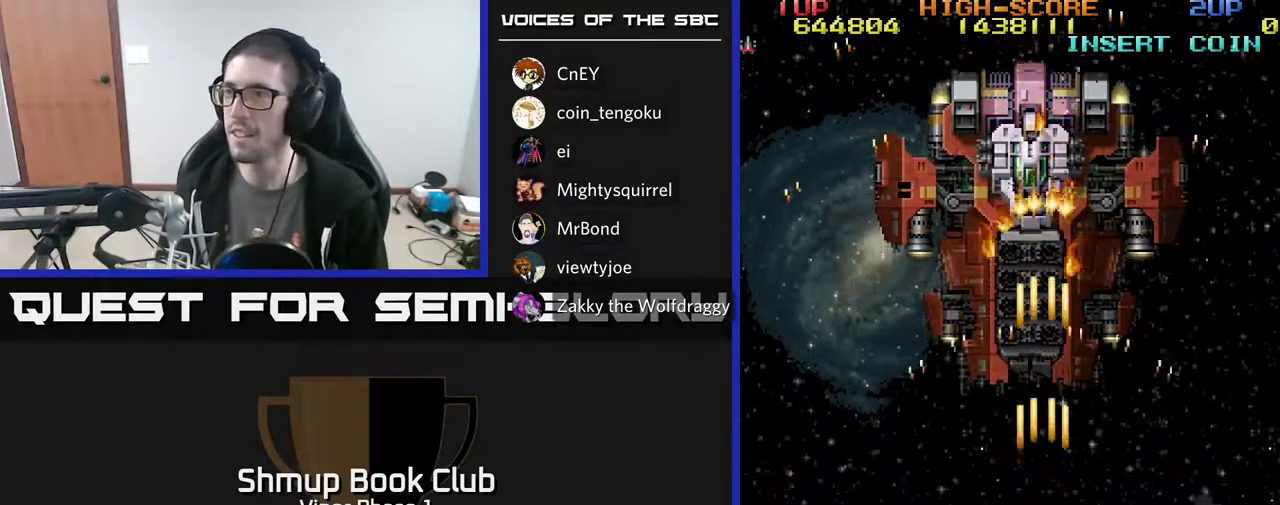
{"buttons": ["A", "DPAD_DOWN"], "left_stick": "center", "events": [[250, "DPAD_DOWN", "down"]]}
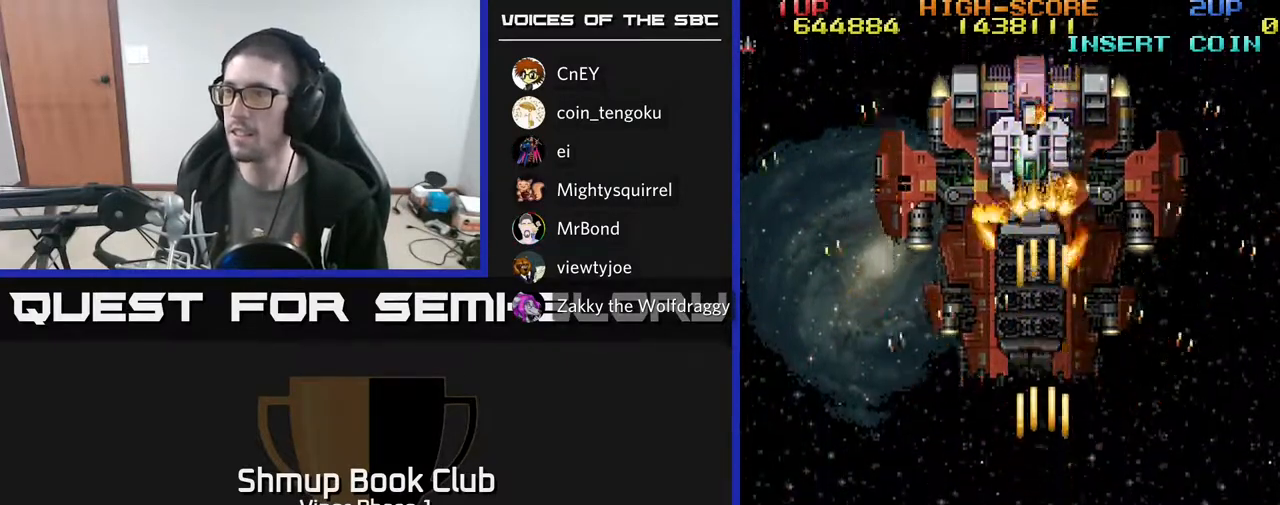
{"buttons": ["A", "DPAD_UP"], "left_stick": "center", "events": [[17, "DPAD_DOWN", "up"], [483, "DPAD_UP", "down"]]}
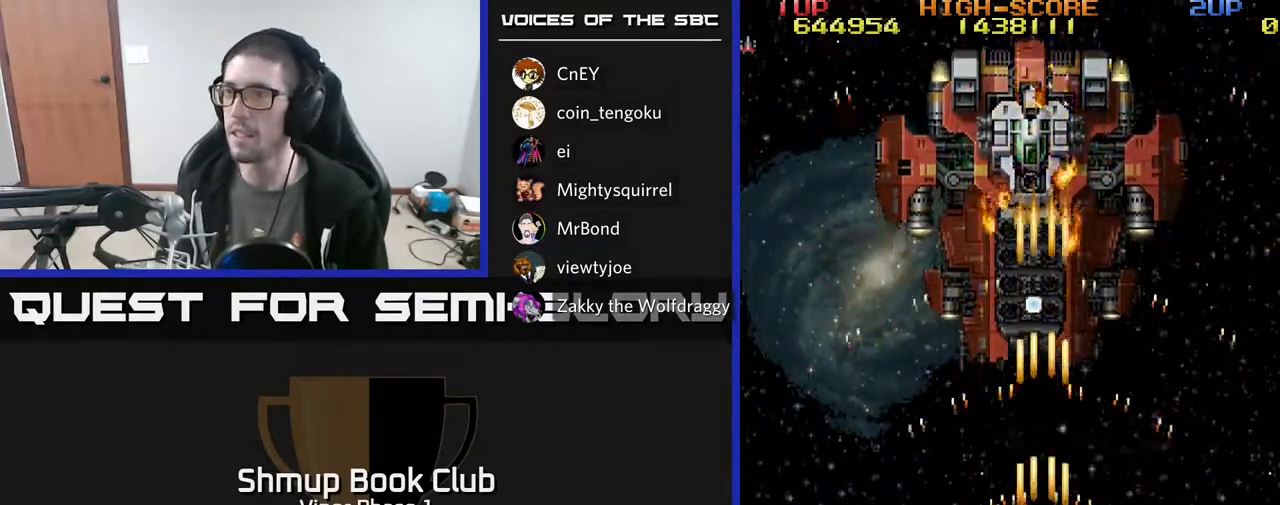
{"buttons": ["A", "DPAD_LEFT"], "left_stick": "center", "events": [[200, "DPAD_LEFT", "down"], [217, "DPAD_UP", "up"], [367, "DPAD_DOWN", "down"], [433, "DPAD_DOWN", "up"]]}
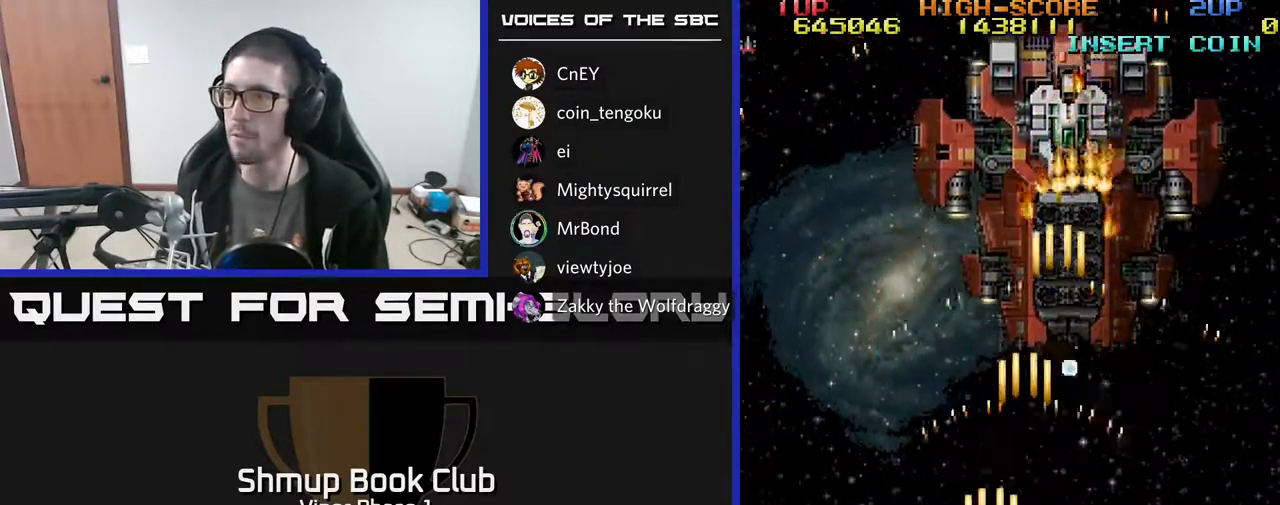
{"buttons": ["A", "DPAD_DOWN"], "left_stick": "center", "events": [[83, "DPAD_LEFT", "up"], [100, "DPAD_DOWN", "down"], [117, "DPAD_RIGHT", "down"], [167, "DPAD_DOWN", "up"], [267, "DPAD_DOWN", "down"], [483, "DPAD_RIGHT", "up"]]}
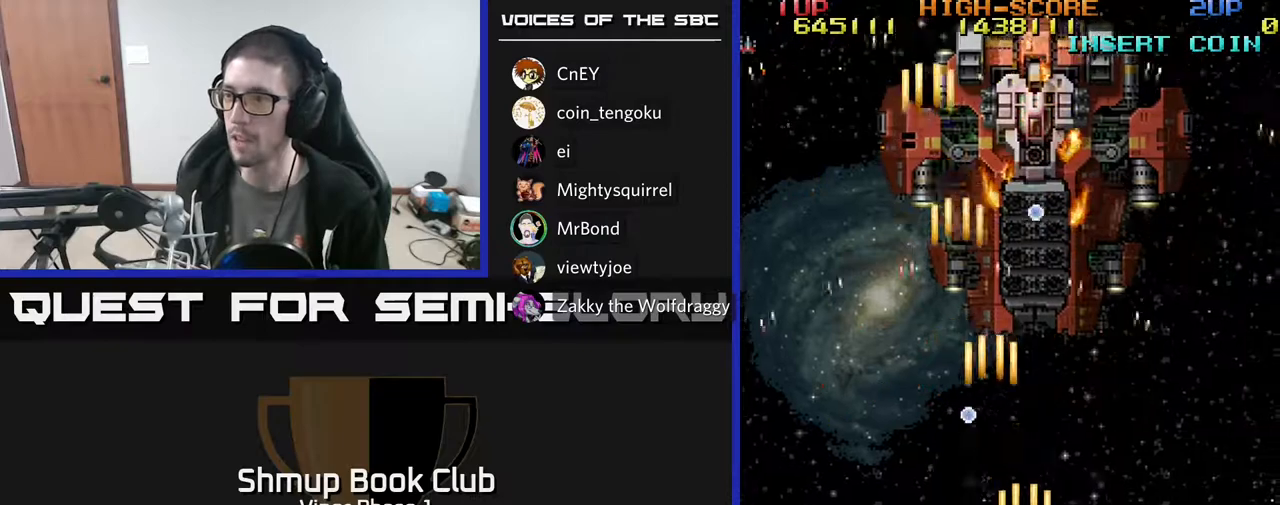
{"buttons": ["A"], "left_stick": "center", "events": [[17, "DPAD_LEFT", "down"], [83, "DPAD_DOWN", "up"], [117, "DPAD_DOWN", "down"], [233, "DPAD_DOWN", "up"], [317, "DPAD_LEFT", "up"]]}
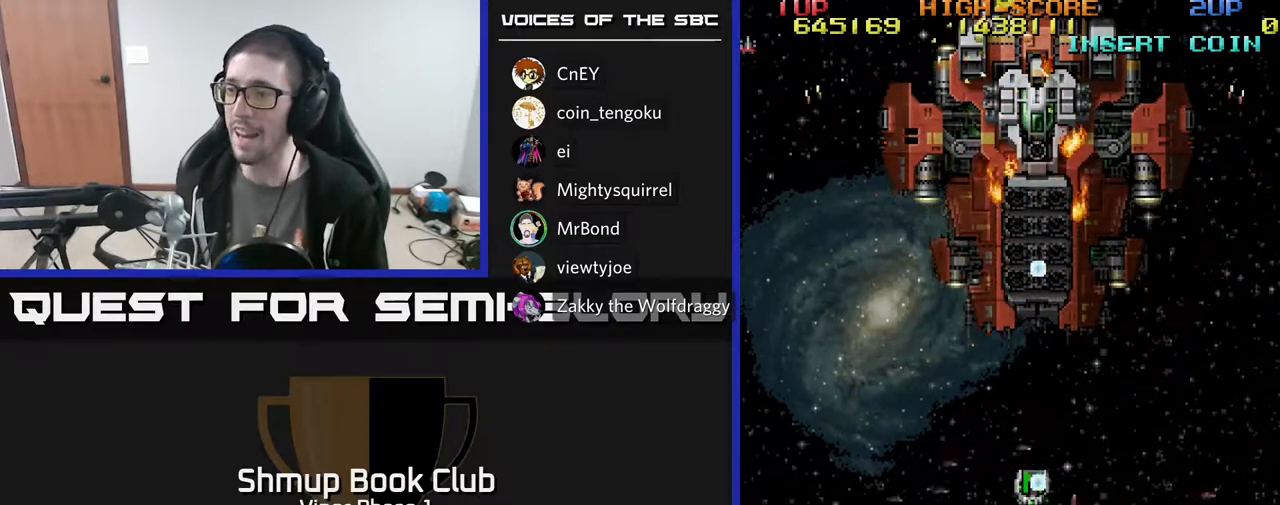
{"buttons": ["A"], "left_stick": "center", "events": []}
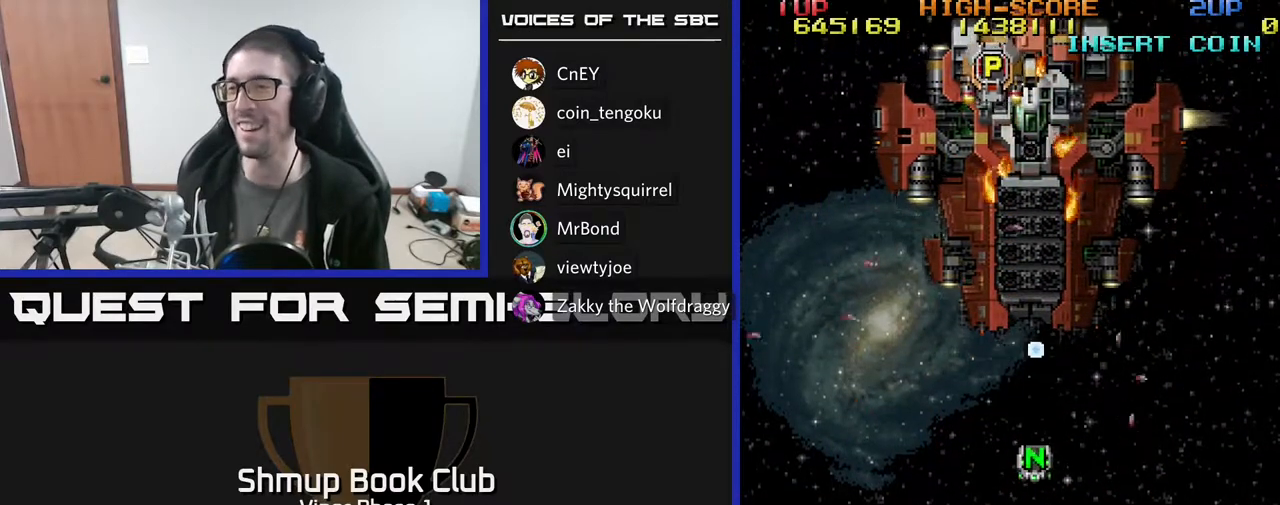
{"buttons": ["A"], "left_stick": "center", "events": [[383, "A", "up"], [500, "A", "down"]]}
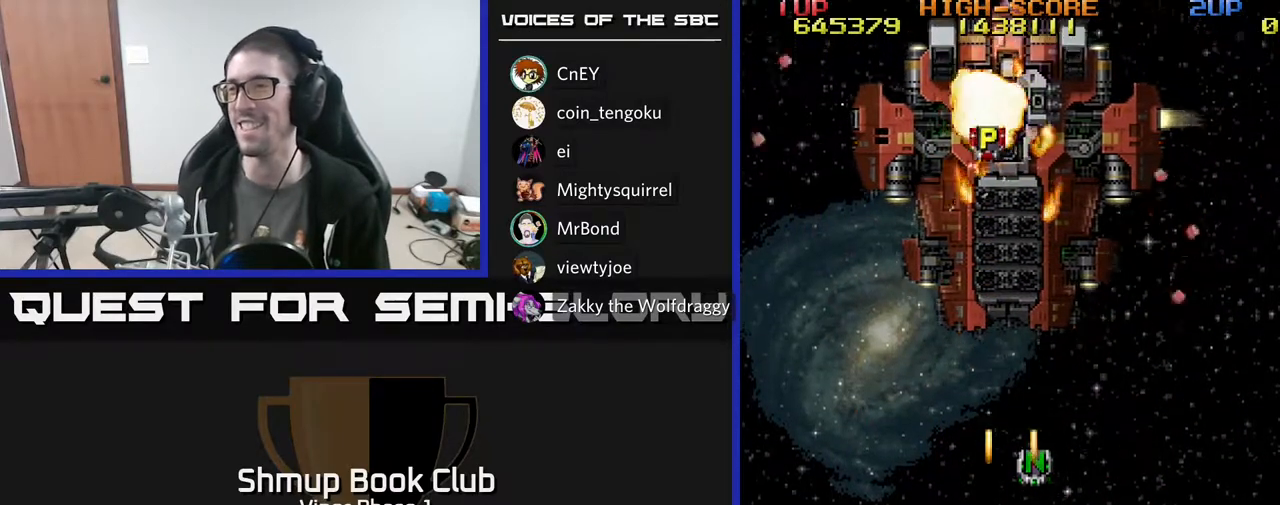
{"buttons": ["A", "DPAD_UP", "DPAD_LEFT"], "left_stick": "center", "events": [[250, "DPAD_LEFT", "down"], [367, "DPAD_UP", "down"]]}
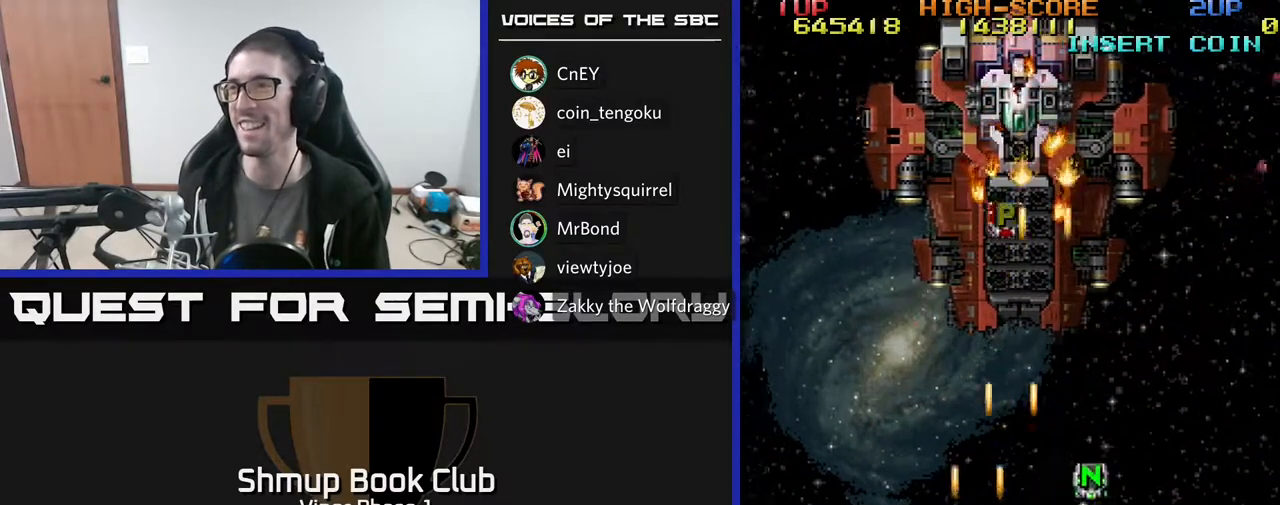
{"buttons": ["A", "DPAD_DOWN", "DPAD_RIGHT"], "left_stick": "center", "events": [[67, "DPAD_LEFT", "up"], [200, "DPAD_RIGHT", "down"], [283, "DPAD_RIGHT", "up"], [317, "DPAD_UP", "up"], [367, "DPAD_DOWN", "down"], [417, "DPAD_RIGHT", "down"]]}
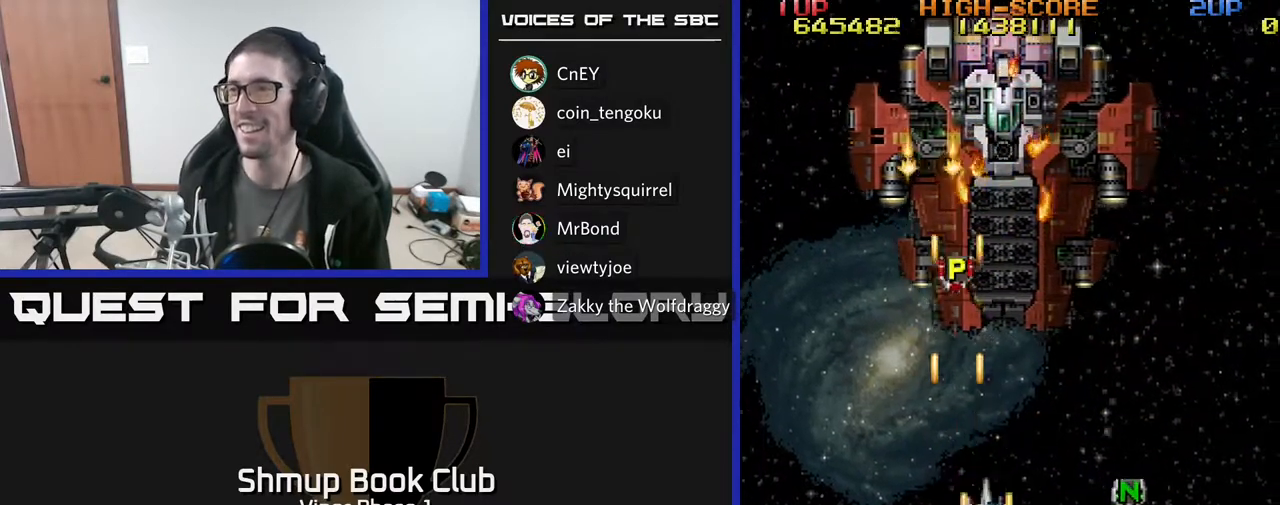
{"buttons": ["A"], "left_stick": "center", "events": [[33, "DPAD_RIGHT", "up"], [150, "DPAD_RIGHT", "down"], [267, "DPAD_RIGHT", "up"], [367, "DPAD_DOWN", "up"]]}
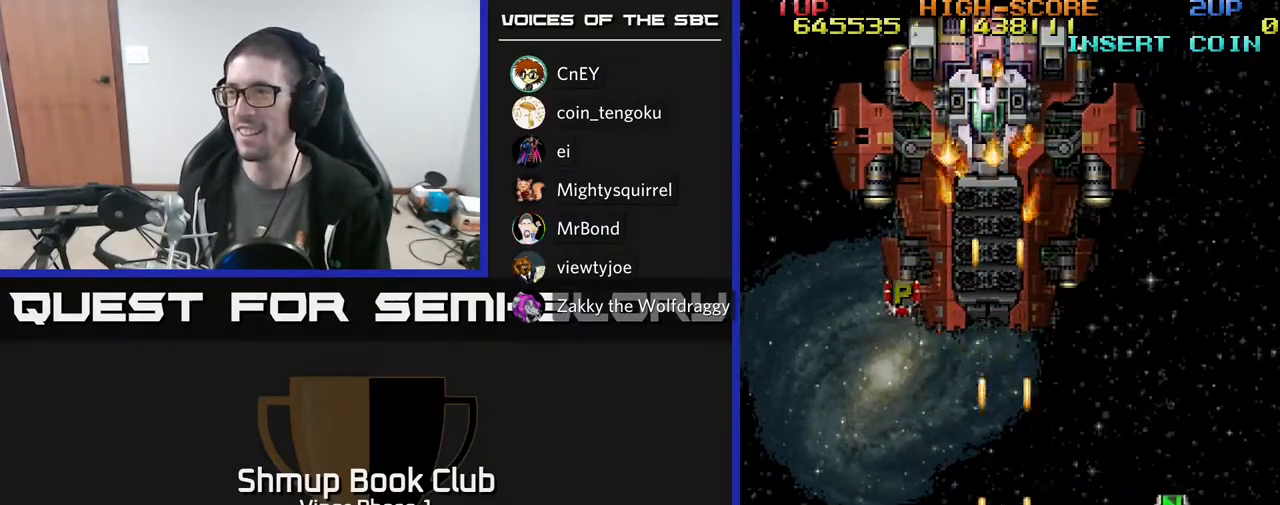
{"buttons": ["A"], "left_stick": "center", "events": []}
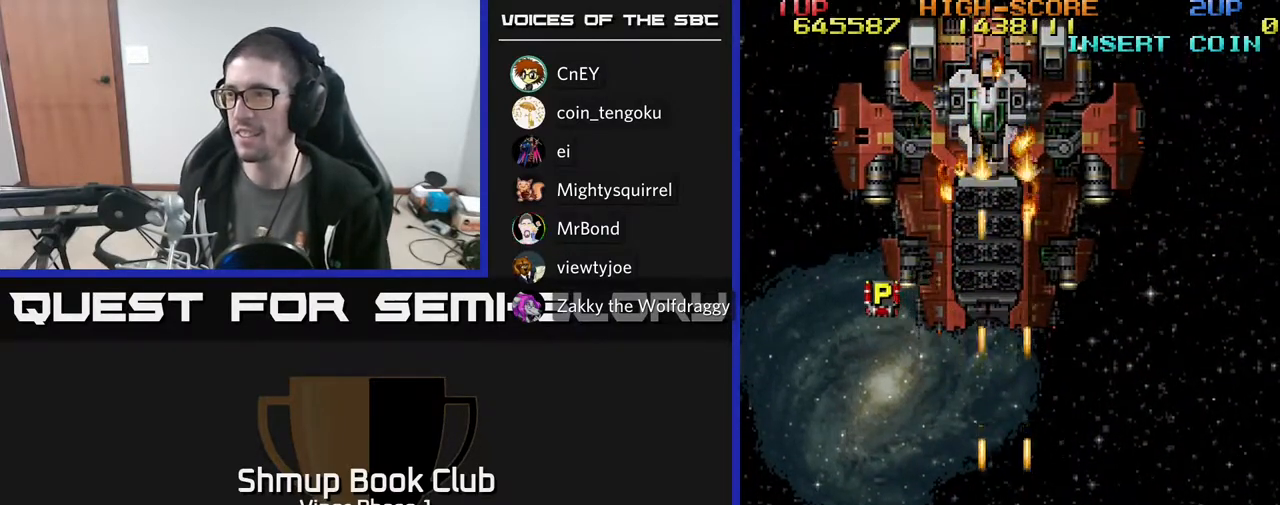
{"buttons": ["A", "DPAD_RIGHT"], "left_stick": "center", "events": [[500, "DPAD_RIGHT", "down"]]}
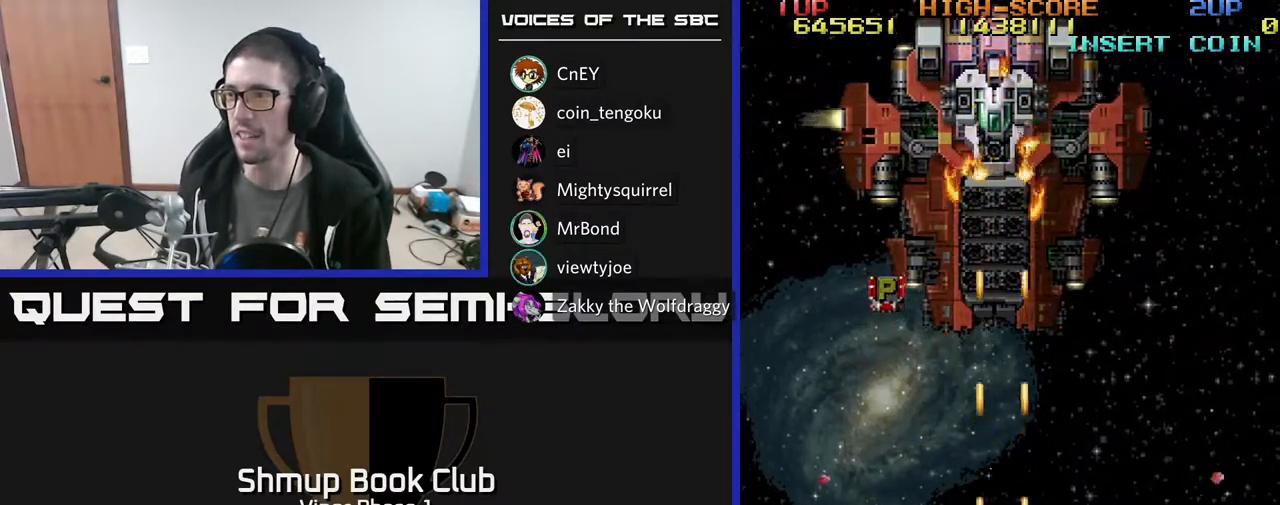
{"buttons": ["A", "DPAD_LEFT"], "left_stick": "center", "events": [[183, "DPAD_UP", "down"], [400, "DPAD_RIGHT", "up"], [450, "DPAD_UP", "up"], [467, "DPAD_LEFT", "down"]]}
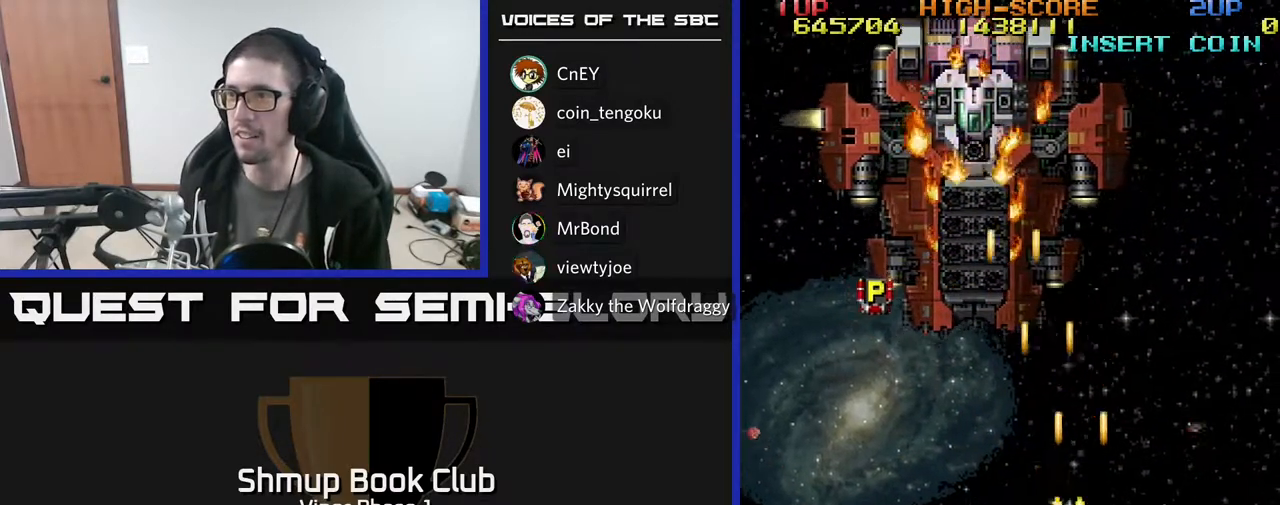
{"buttons": ["A", "DPAD_RIGHT"], "left_stick": "center", "events": [[83, "DPAD_UP", "down"], [167, "DPAD_LEFT", "up"], [217, "DPAD_UP", "up"], [467, "DPAD_RIGHT", "down"]]}
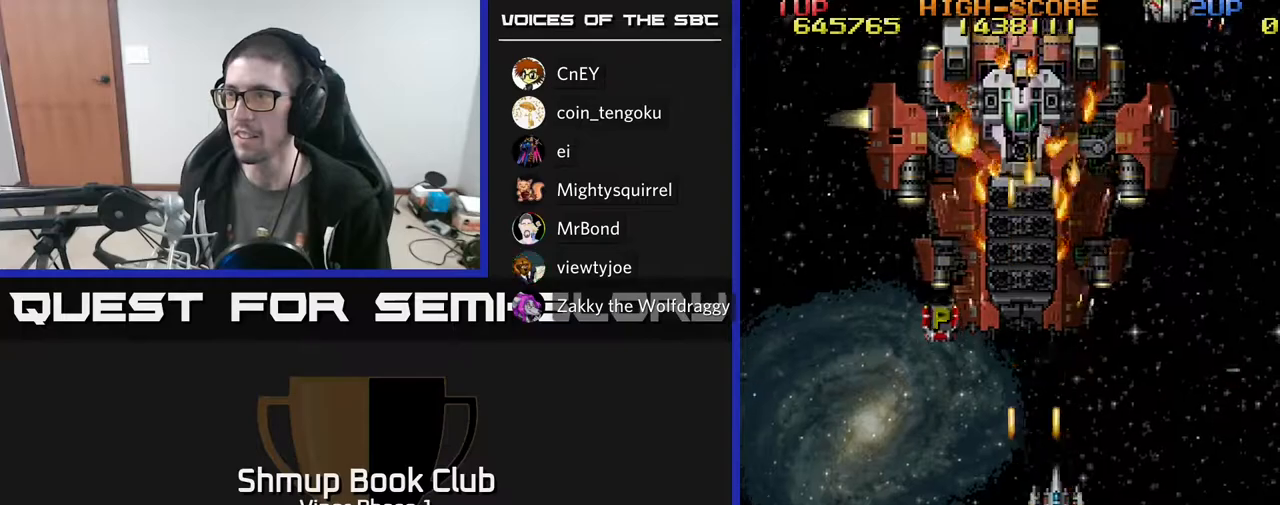
{"buttons": ["A"], "left_stick": "center", "events": [[117, "DPAD_RIGHT", "up"]]}
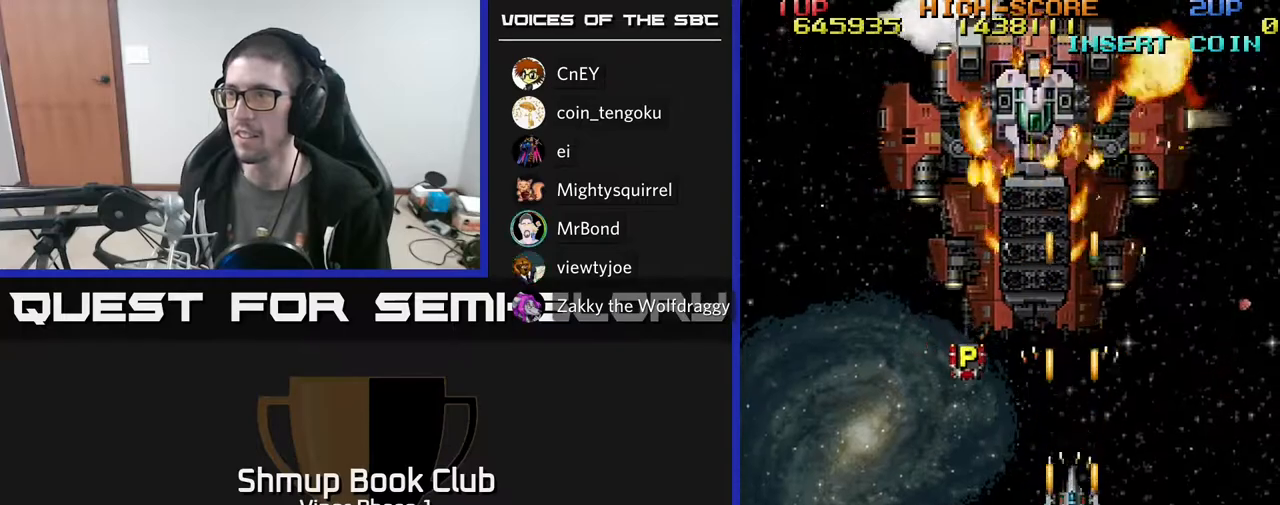
{"buttons": ["A", "DPAD_UP"], "left_stick": "center", "events": [[100, "DPAD_UP", "down"]]}
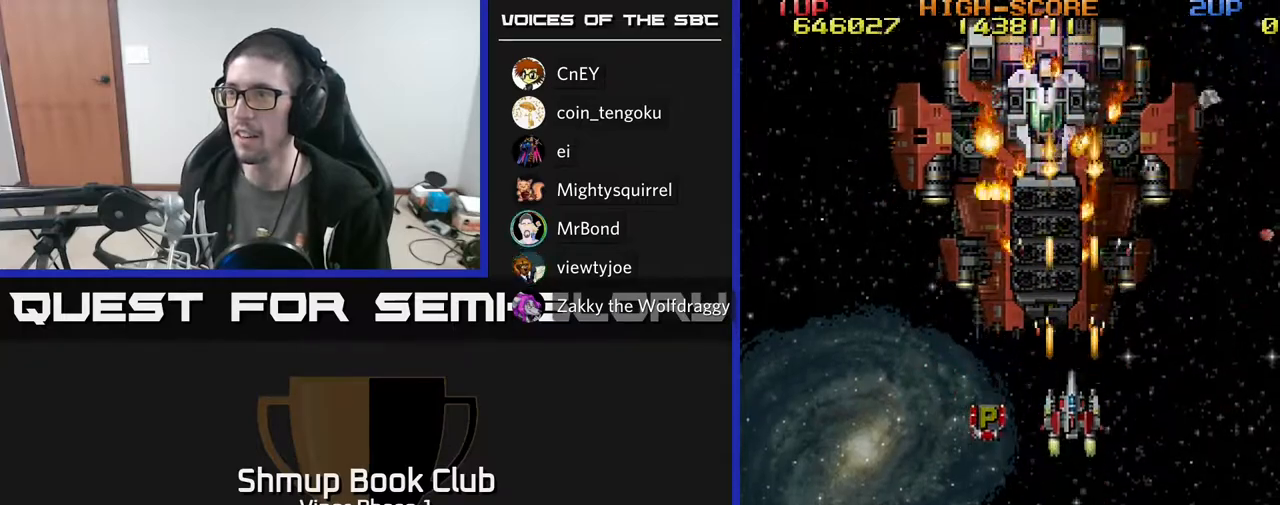
{"buttons": ["A", "DPAD_DOWN"], "left_stick": "center", "events": [[83, "DPAD_LEFT", "down"], [100, "X", "down"], [150, "DPAD_UP", "up"], [200, "DPAD_DOWN", "down"], [217, "X", "up"], [383, "DPAD_LEFT", "up"]]}
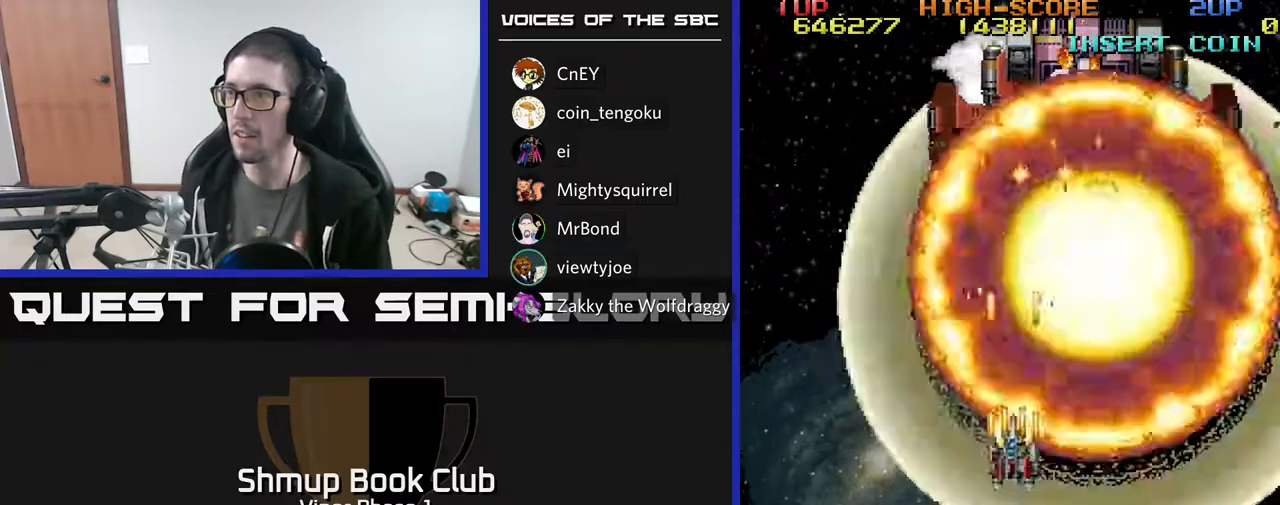
{"buttons": ["A"], "left_stick": "center", "events": [[67, "DPAD_RIGHT", "down"], [117, "DPAD_DOWN", "up"], [183, "DPAD_UP", "down"], [200, "DPAD_RIGHT", "up"], [483, "DPAD_UP", "up"]]}
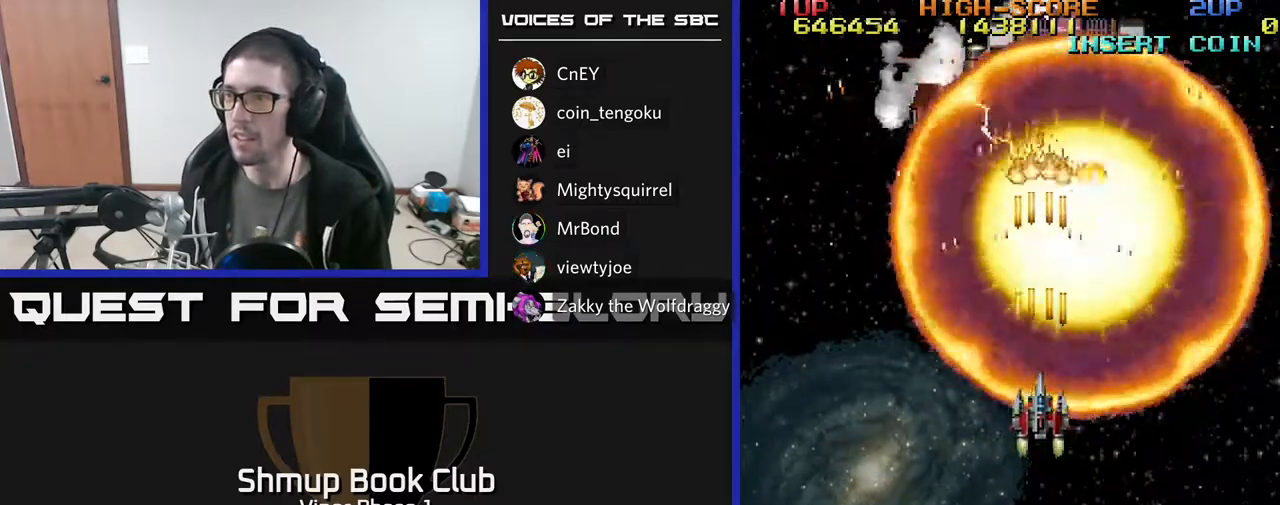
{"buttons": ["A"], "left_stick": "center", "events": [[333, "DPAD_RIGHT", "down"], [417, "DPAD_RIGHT", "up"]]}
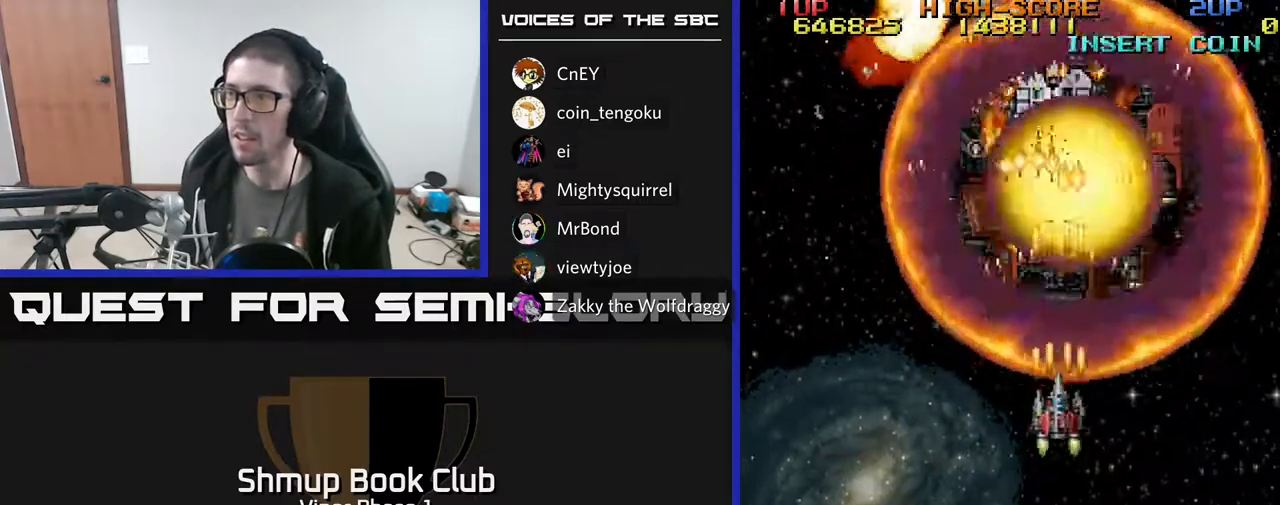
{"buttons": ["A", "DPAD_DOWN", "DPAD_LEFT"], "left_stick": "center", "events": [[317, "DPAD_LEFT", "down"], [383, "DPAD_DOWN", "down"]]}
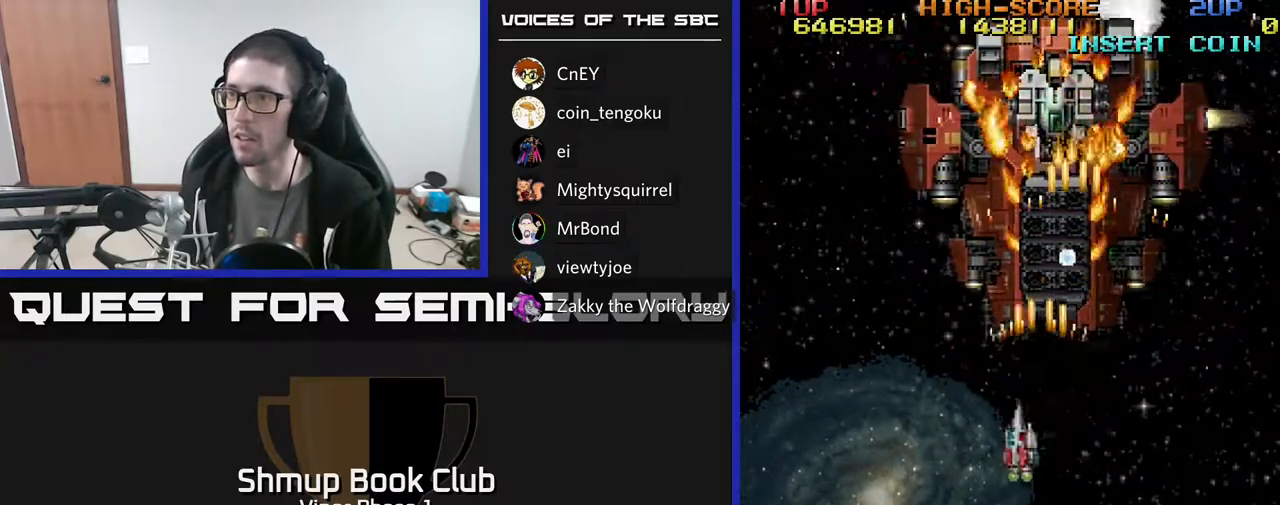
{"buttons": ["A", "DPAD_LEFT"], "left_stick": "center", "events": [[17, "DPAD_LEFT", "up"], [183, "DPAD_LEFT", "down"], [317, "DPAD_LEFT", "up"], [450, "DPAD_LEFT", "down"], [500, "DPAD_DOWN", "up"]]}
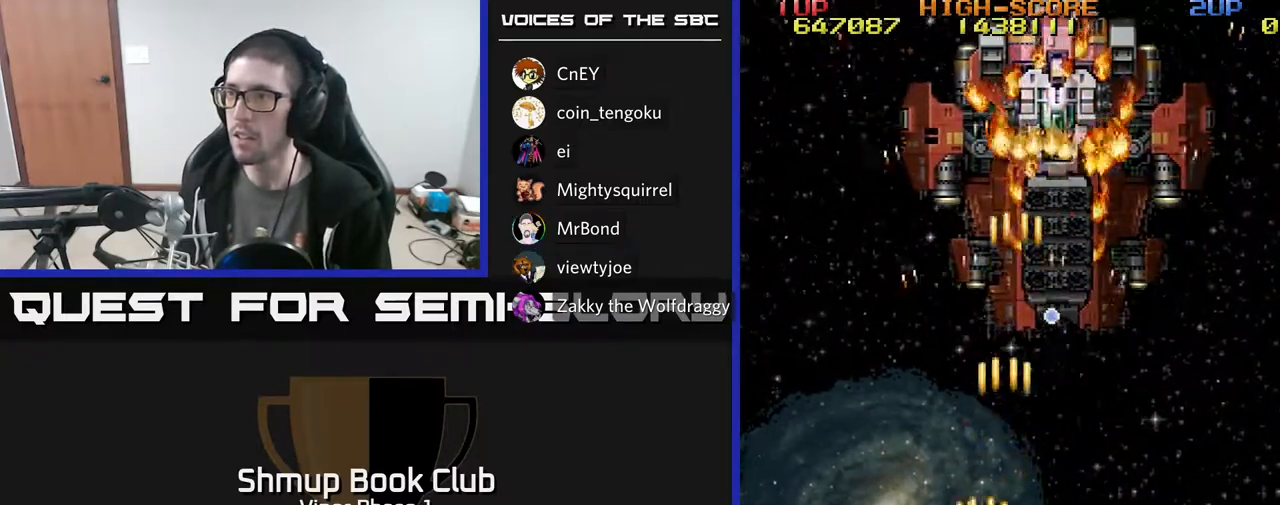
{"buttons": ["A", "DPAD_RIGHT"], "left_stick": "center", "events": [[50, "DPAD_LEFT", "up"], [283, "DPAD_LEFT", "down"], [450, "DPAD_LEFT", "up"], [450, "DPAD_UP", "down"], [467, "DPAD_UP", "up"], [483, "DPAD_RIGHT", "down"]]}